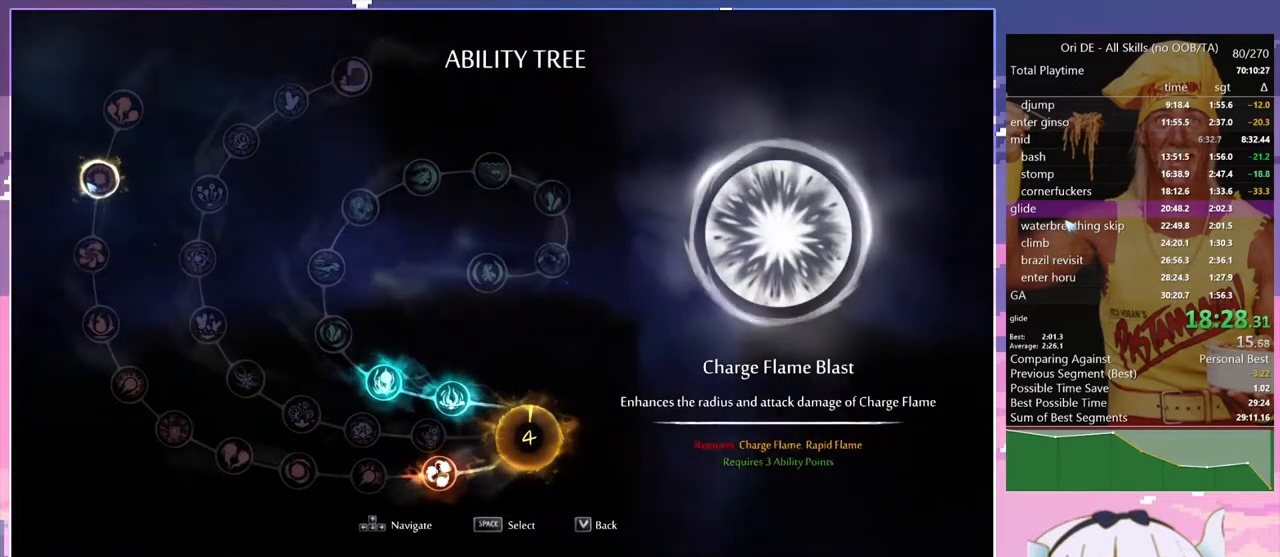
Gameplay with keyboard; each line is a JSON object with the keys held at the frame after it. "events" lists presses ("down") and releases ("up") of "bash", "bash2", "bash3", "bash4", "bz", "cdash", "cjugg", "confirm", "confirm2", "d", "dash", "dbash", "debug", "escape", "glide", "glimb", "grndc", "grnde", "jump", "pause", "q", "rjump", "s", "sa", "save", "space", "spirit", "toggle" and "z" between this image and that frame as [ms after this image, input, new state], when the widget could be followed in between. No other keys are recorded. Mouse input is not recorded. Key names are as the overlay labels them; some are game actions (e.g. jump) rather than physical keys.
{"keys": ["q"], "events": [[217, "dash", "down"], [350, "dash", "up"]]}
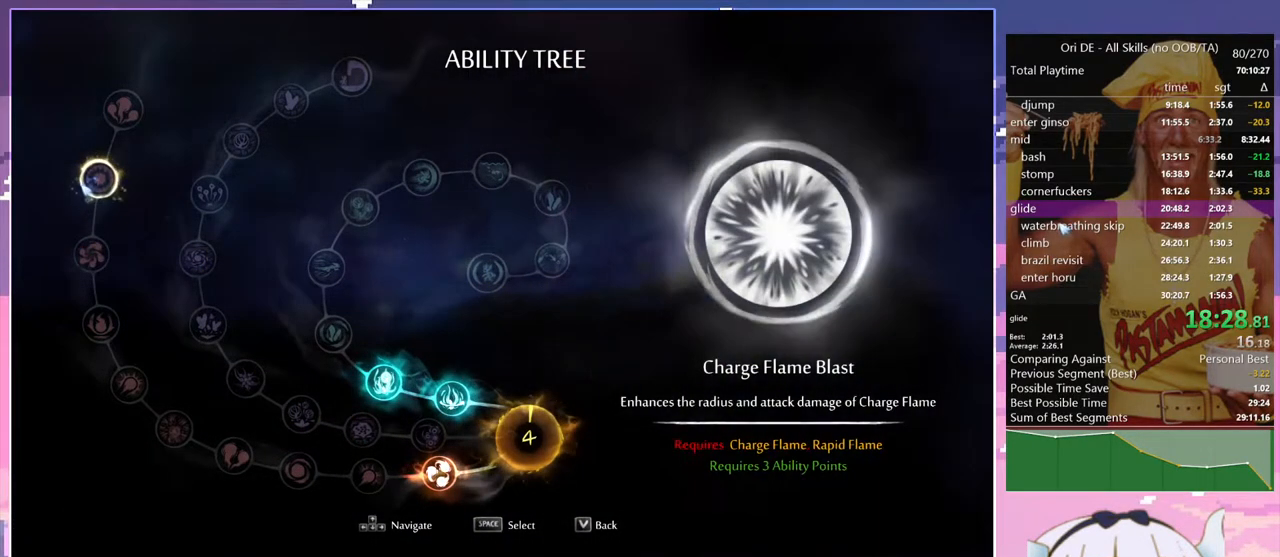
{"keys": ["q"], "events": [[183, "dash", "down"], [267, "dash", "up"]]}
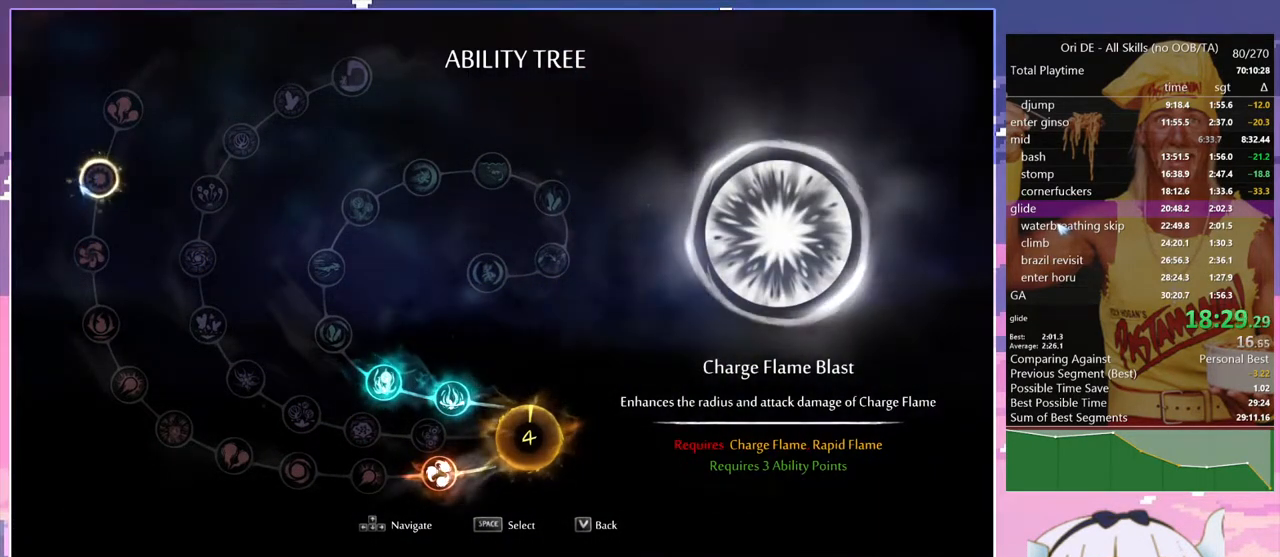
{"keys": ["q"], "events": [[100, "dash", "down"], [200, "dash", "up"], [200, "space", "down"], [300, "space", "up"]]}
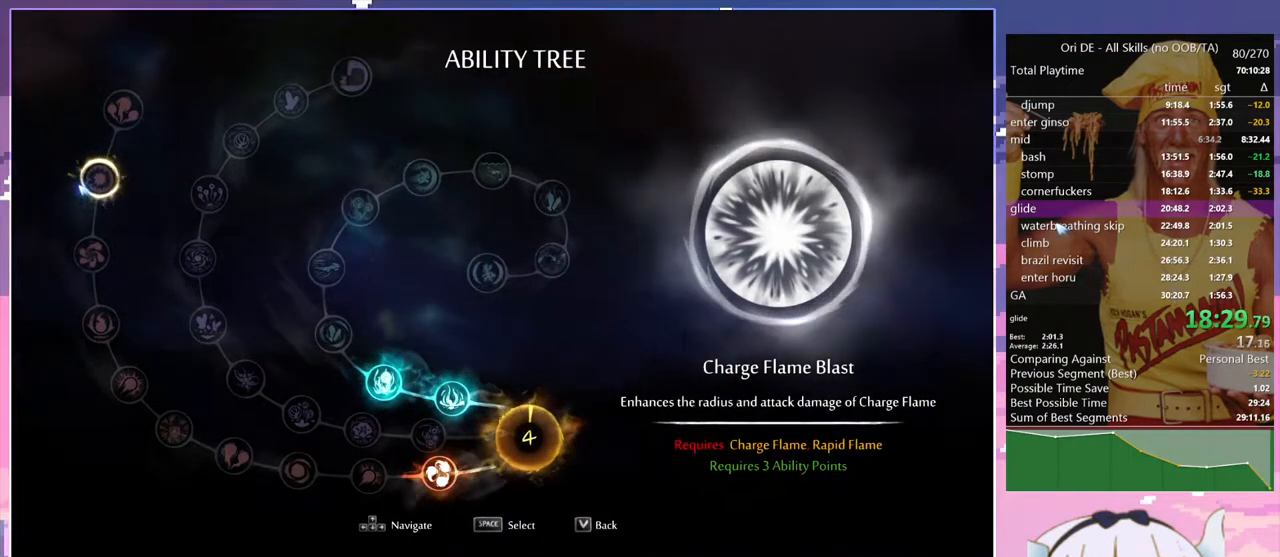
{"keys": ["q"], "events": [[167, "dash", "down"], [300, "dash", "up"]]}
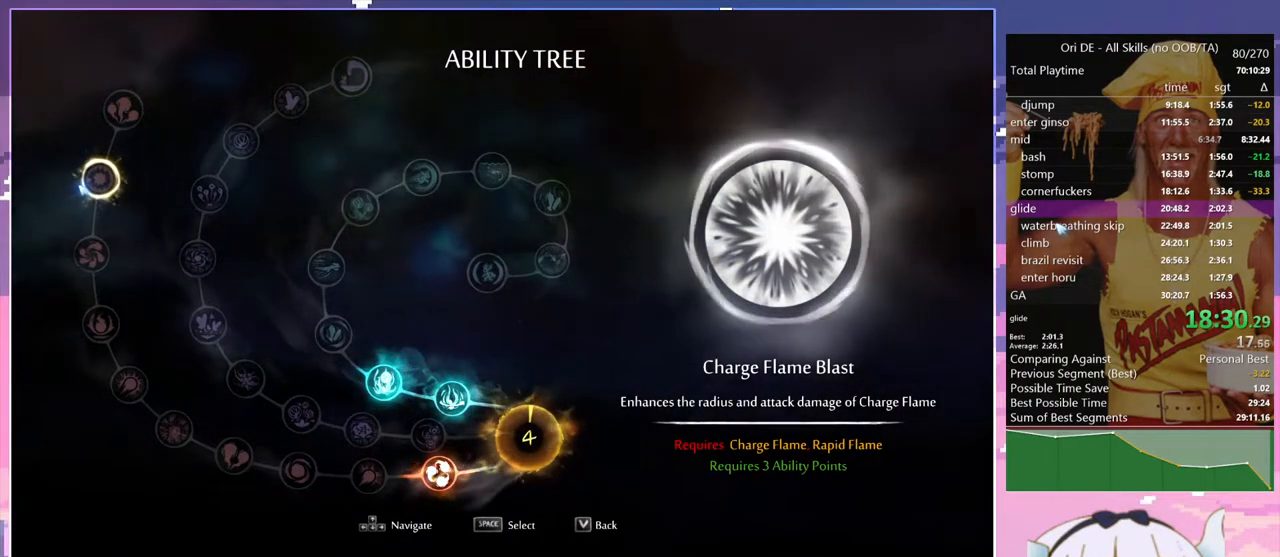
{"keys": ["space"], "events": [[83, "dash", "down"], [183, "dash", "up"], [367, "q", "up"], [367, "space", "down"]]}
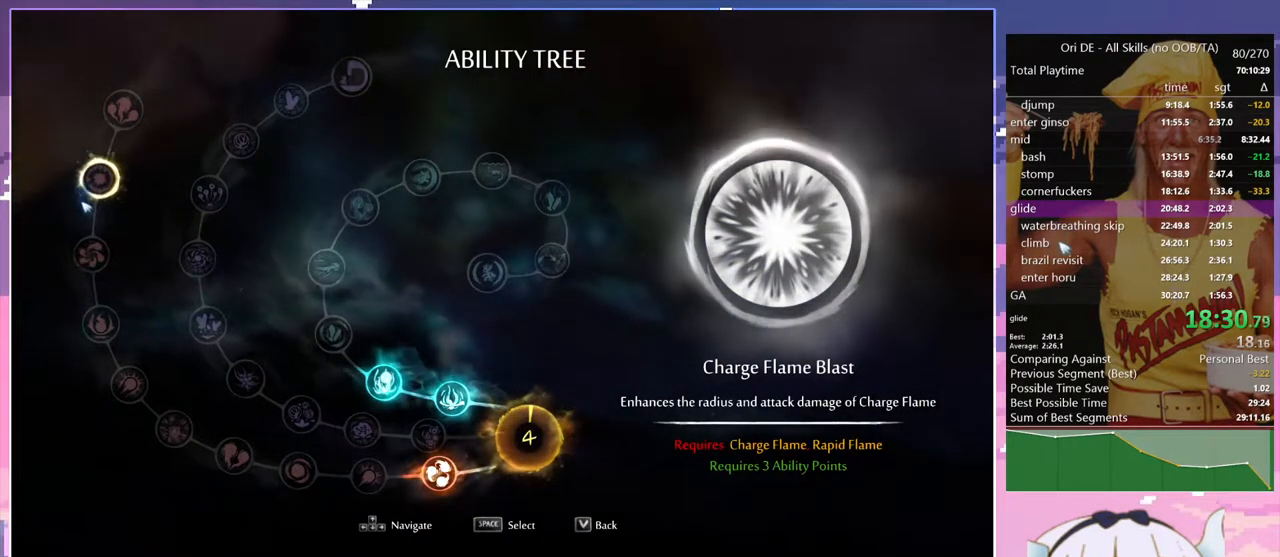
{"keys": [], "events": [[250, "space", "up"]]}
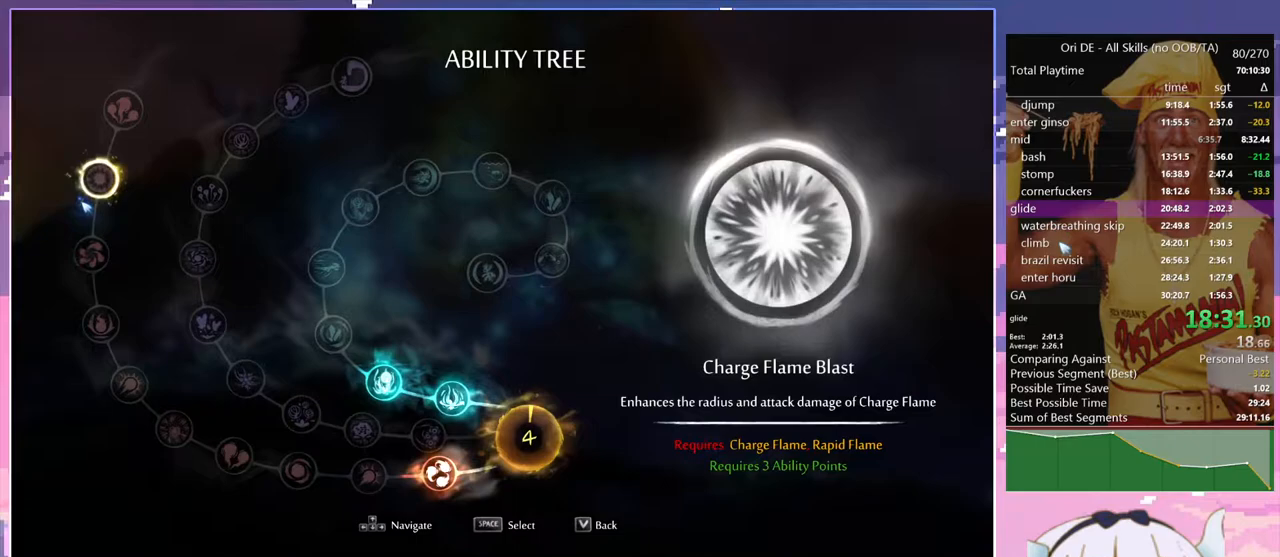
{"keys": ["space"], "events": [[117, "dash", "down"], [117, "q", "down"], [117, "space", "down"], [167, "dash", "up"], [167, "q", "up"]]}
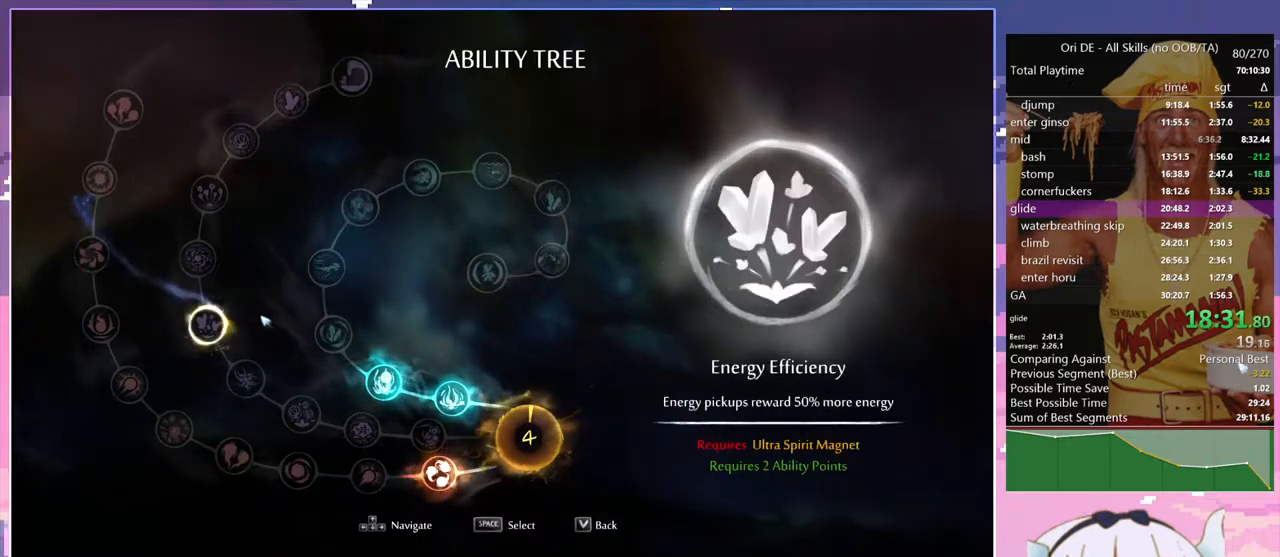
{"keys": ["q"], "events": [[233, "q", "down"], [317, "space", "up"]]}
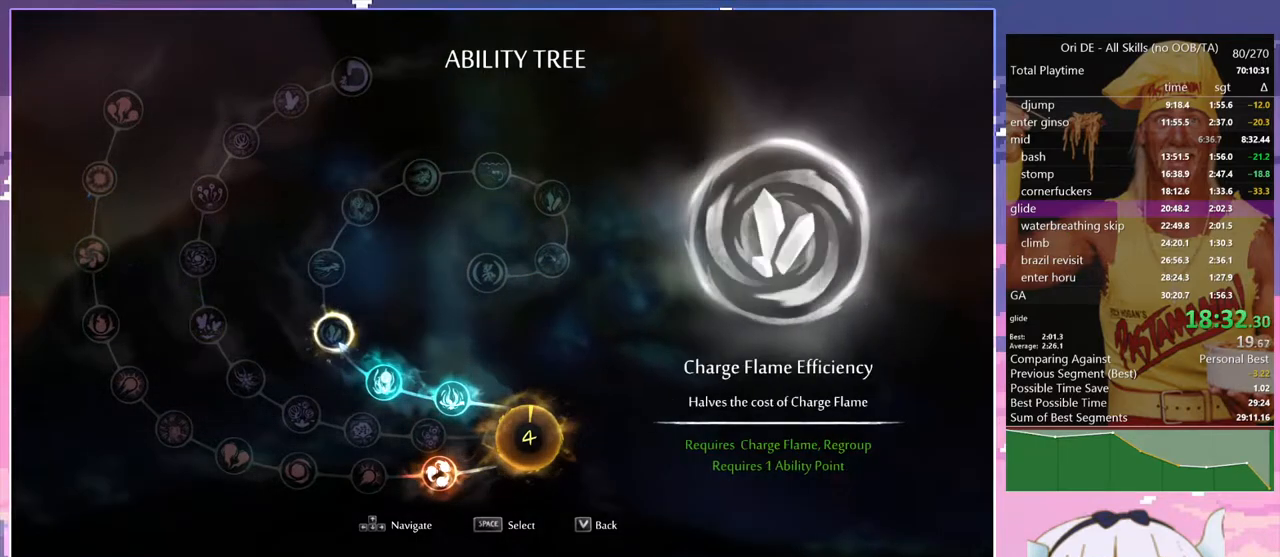
{"keys": ["dash", "q"], "events": [[483, "dash", "down"]]}
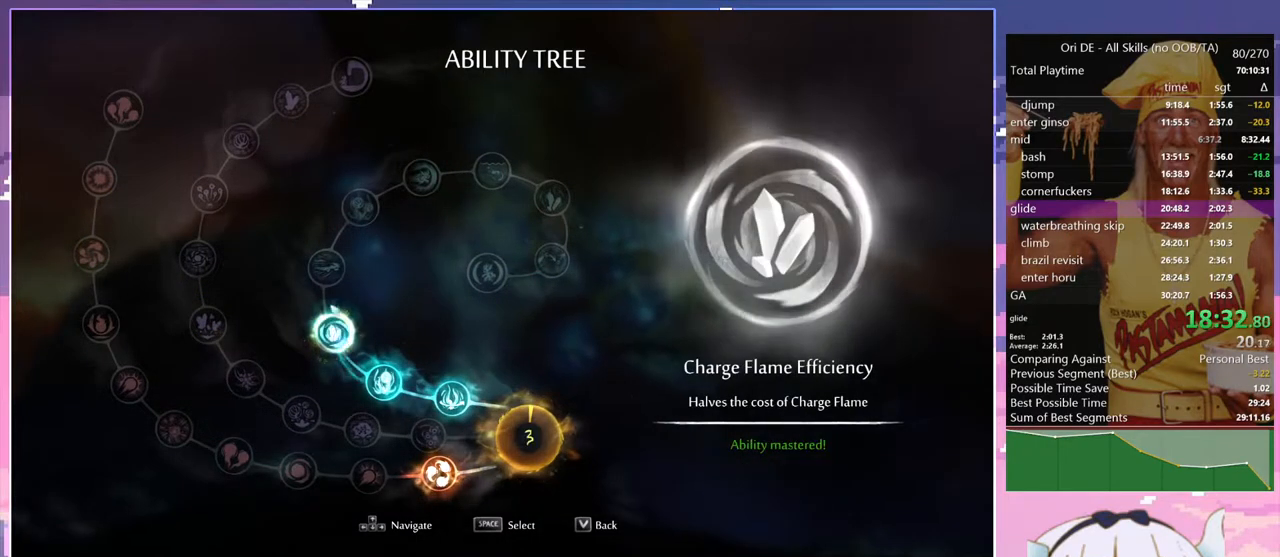
{"keys": [], "events": [[33, "dash", "up"], [67, "q", "up"], [117, "dash", "down"], [217, "dash", "up"], [267, "escape", "down"], [350, "escape", "up"], [400, "escape", "down"], [450, "dash", "down"], [500, "dash", "up"], [500, "escape", "up"]]}
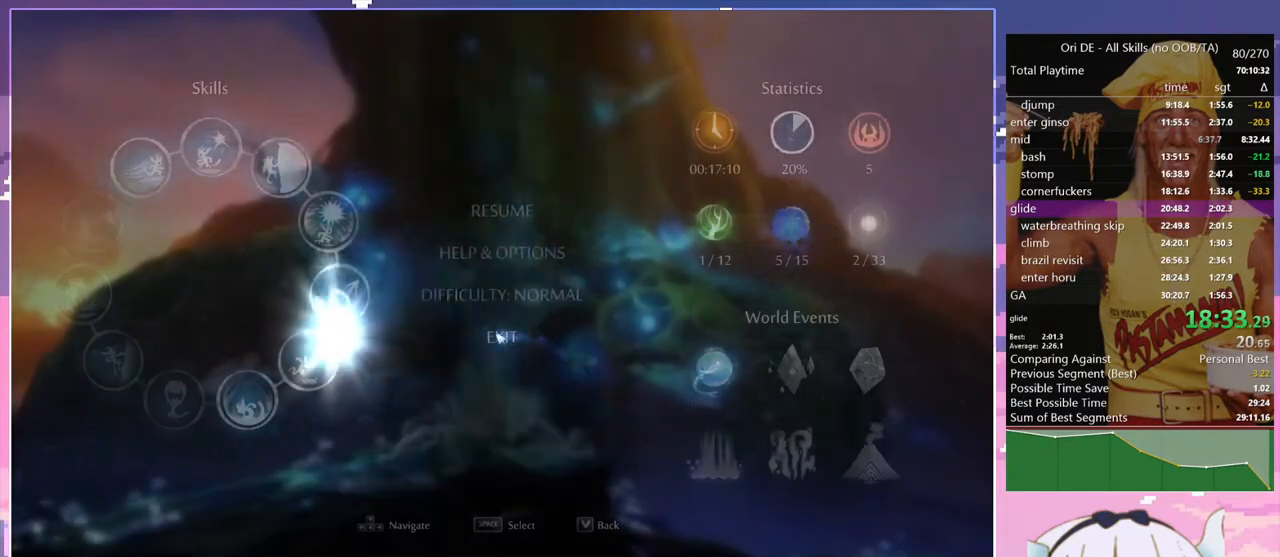
{"keys": [], "events": [[83, "dash", "down"], [133, "dash", "up"], [233, "dash", "down"], [283, "dash", "up"], [367, "dash", "down"], [467, "dash", "up"]]}
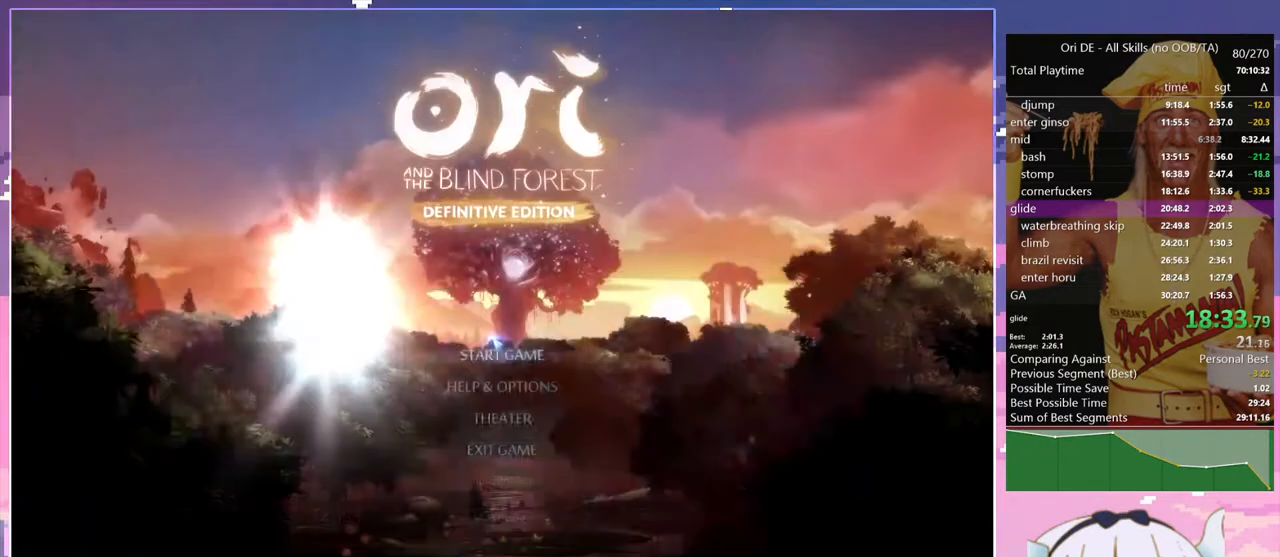
{"keys": ["dash"], "events": [[17, "dash", "down"], [100, "dash", "up"], [150, "dash", "down"], [250, "dash", "up"], [300, "dash", "down"], [383, "dash", "up"], [483, "dash", "down"]]}
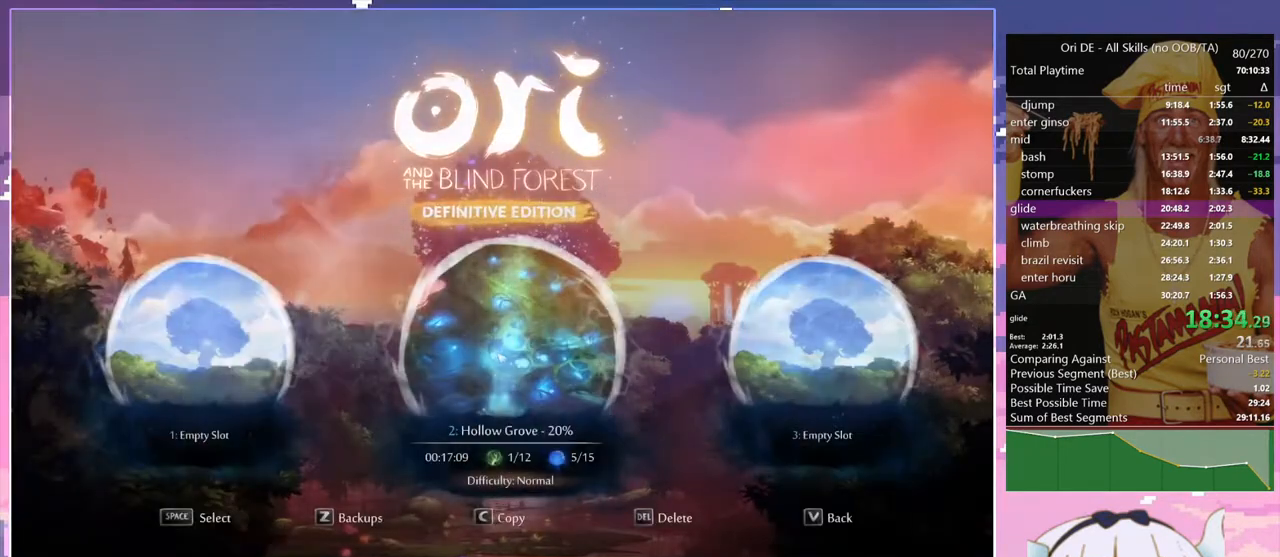
{"keys": [], "events": [[33, "dash", "up"]]}
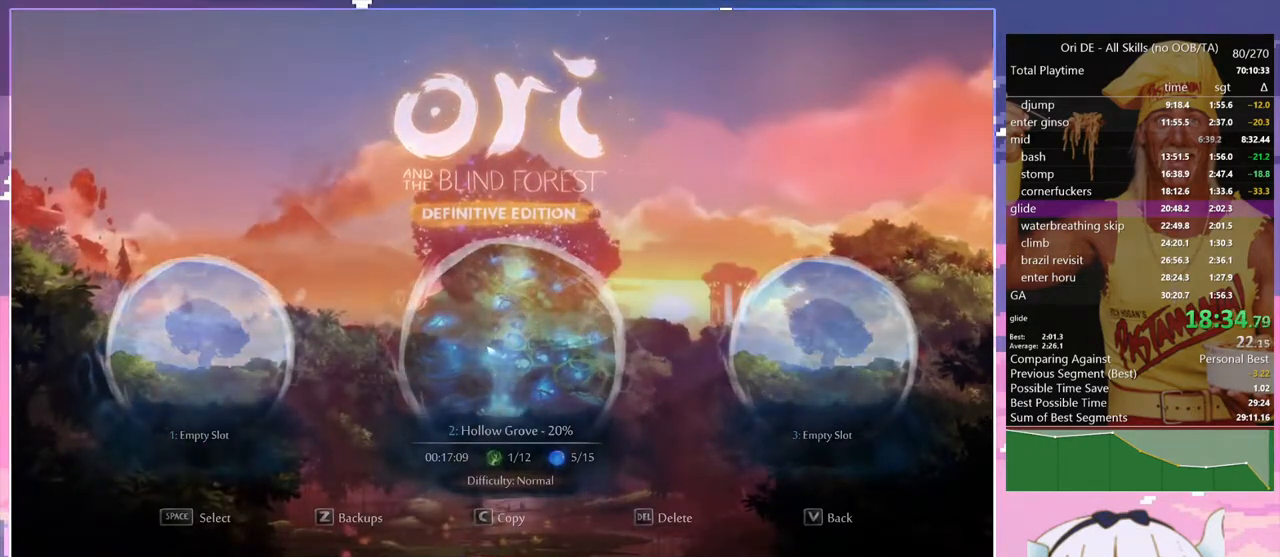
{"keys": [], "events": []}
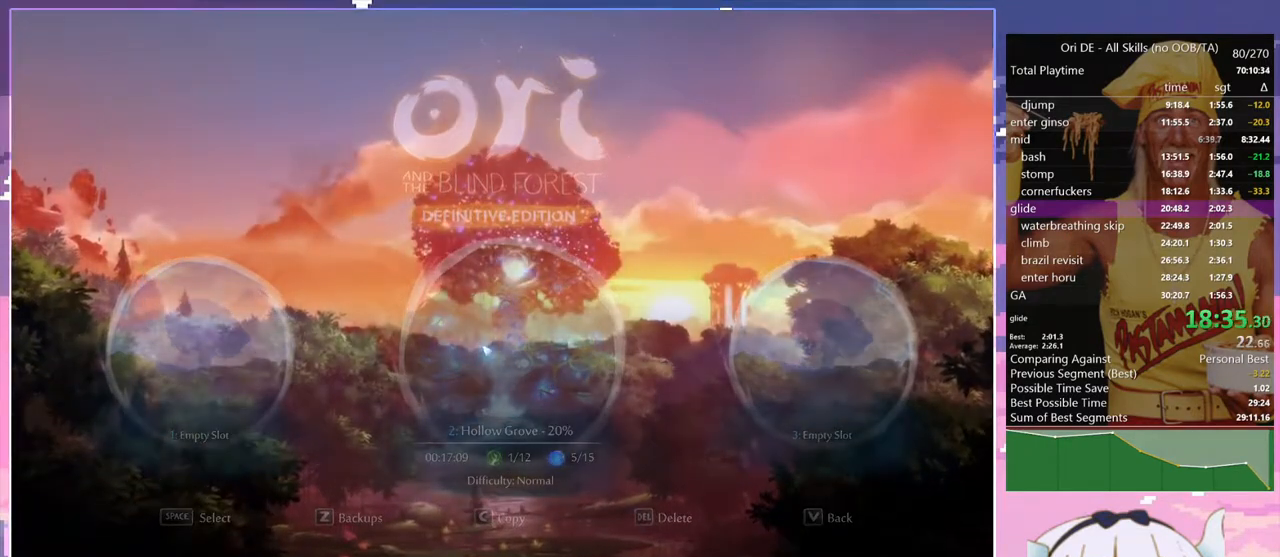
{"keys": [], "events": []}
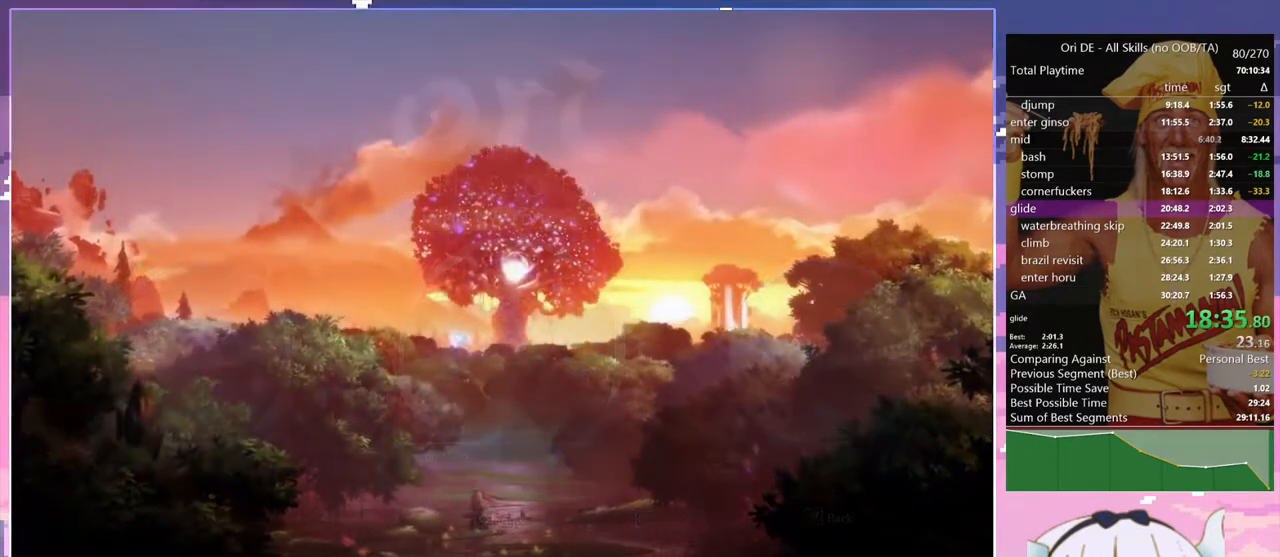
{"keys": ["q"], "events": [[500, "q", "down"]]}
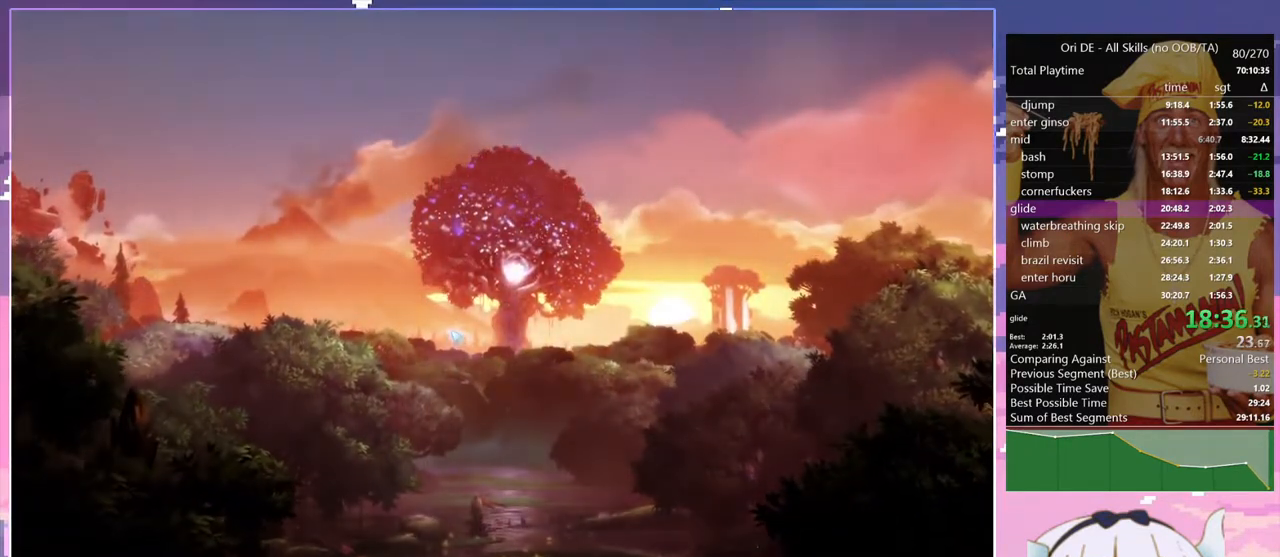
{"keys": ["q"], "events": []}
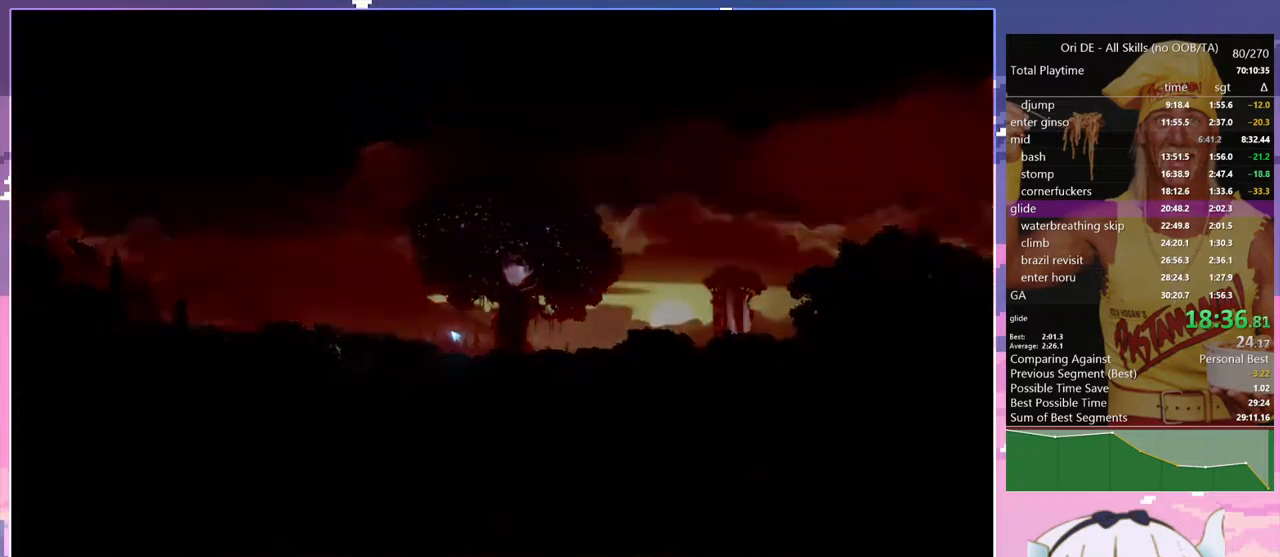
{"keys": ["q"], "events": []}
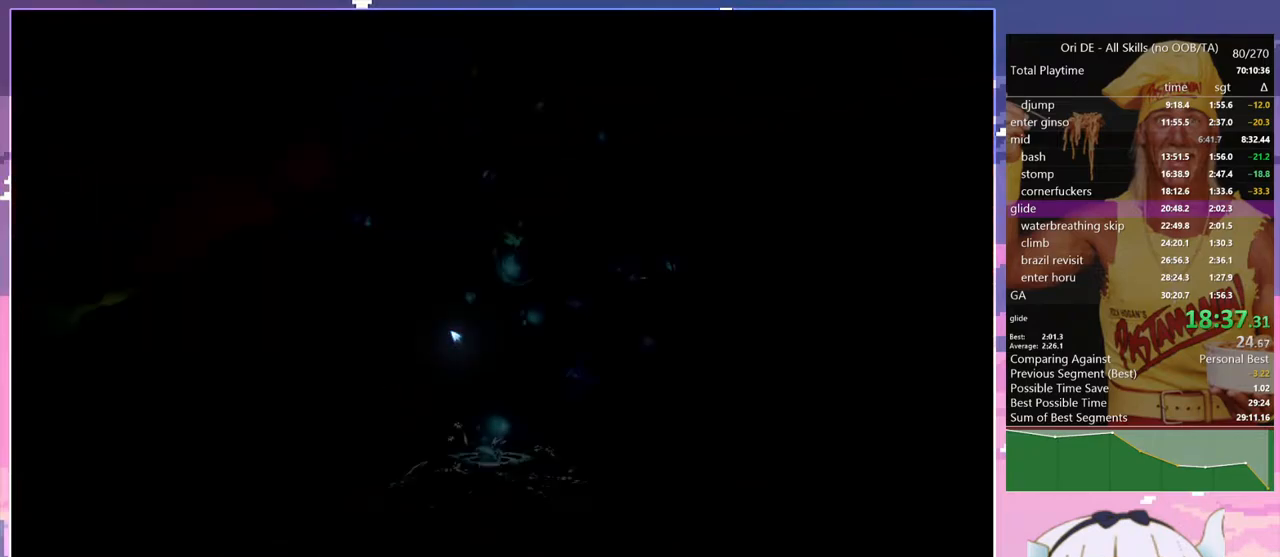
{"keys": ["q"], "events": []}
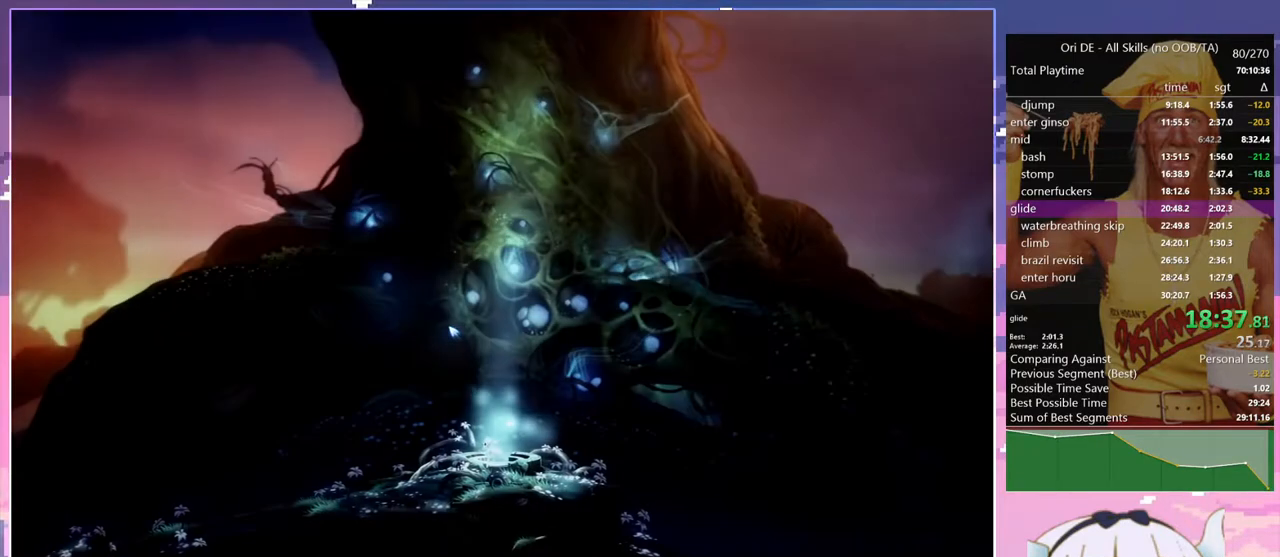
{"keys": ["q"], "events": []}
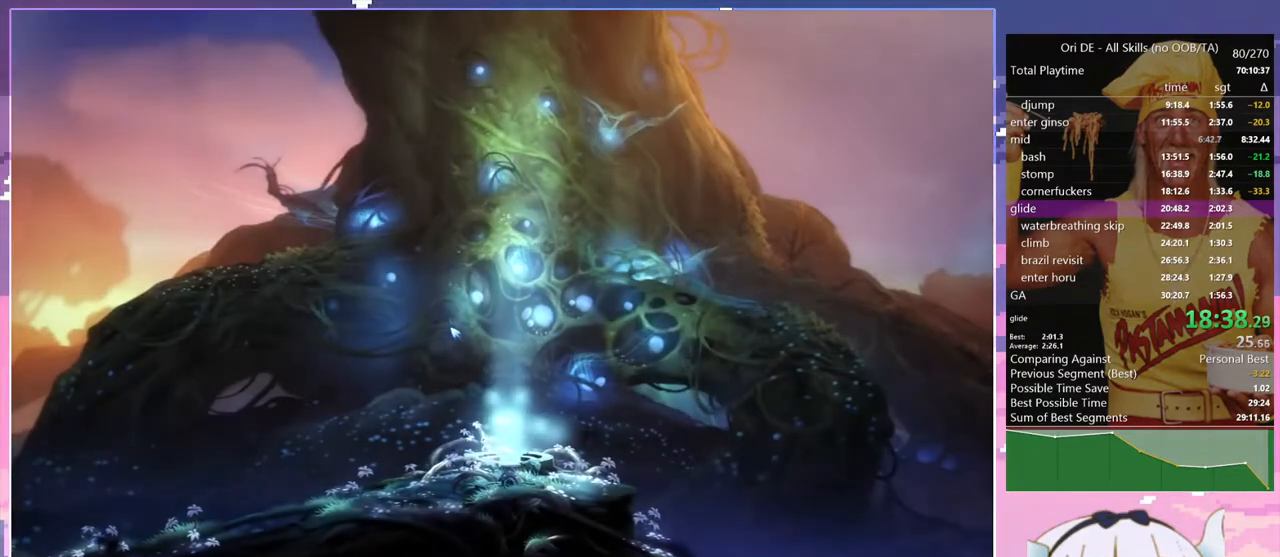
{"keys": ["q"], "events": []}
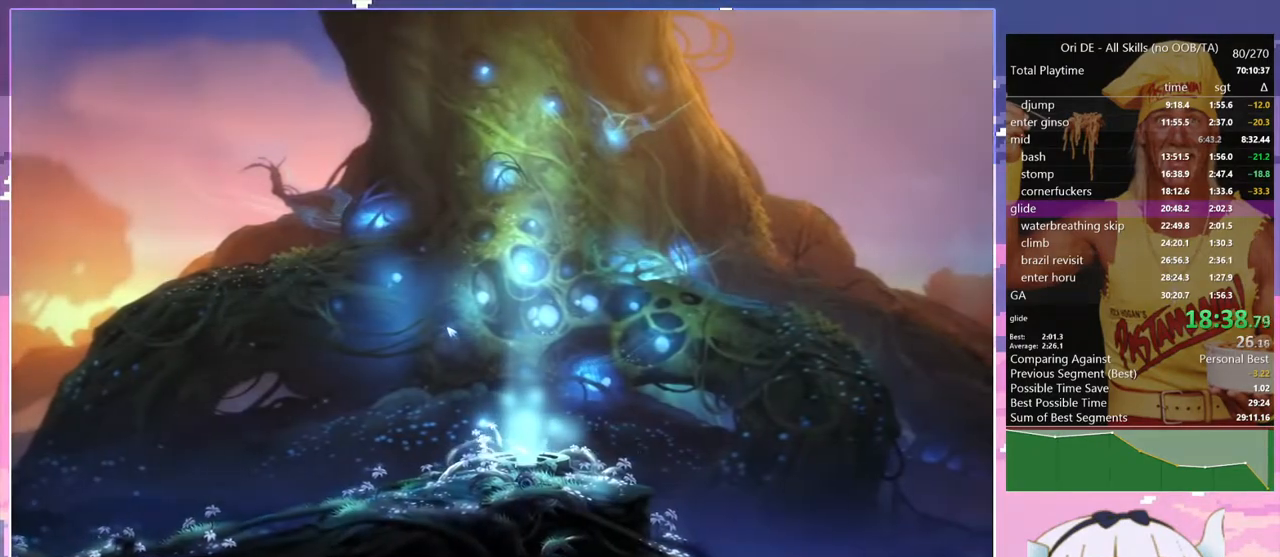
{"keys": ["q"], "events": []}
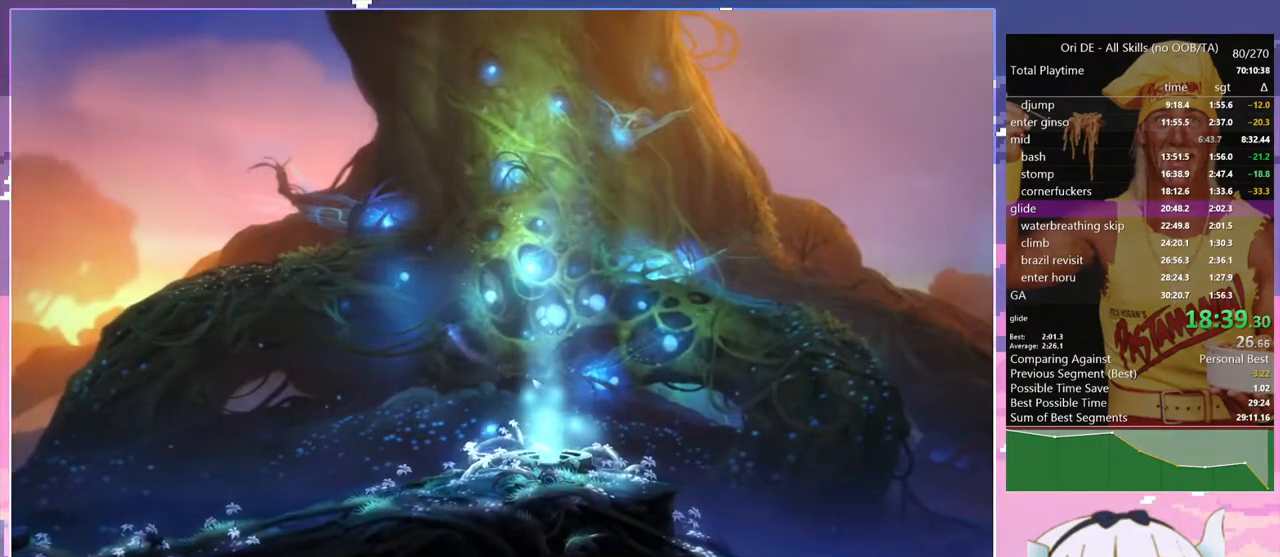
{"keys": ["q", "toggle"], "events": [[417, "toggle", "down"]]}
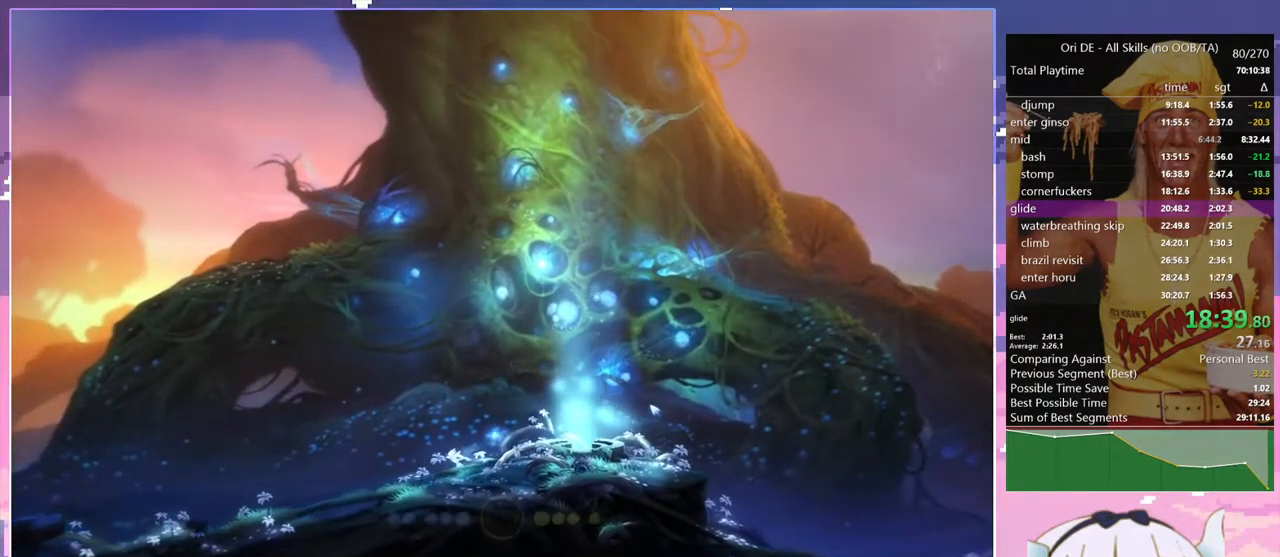
{"keys": ["q"], "events": [[50, "toggle", "up"]]}
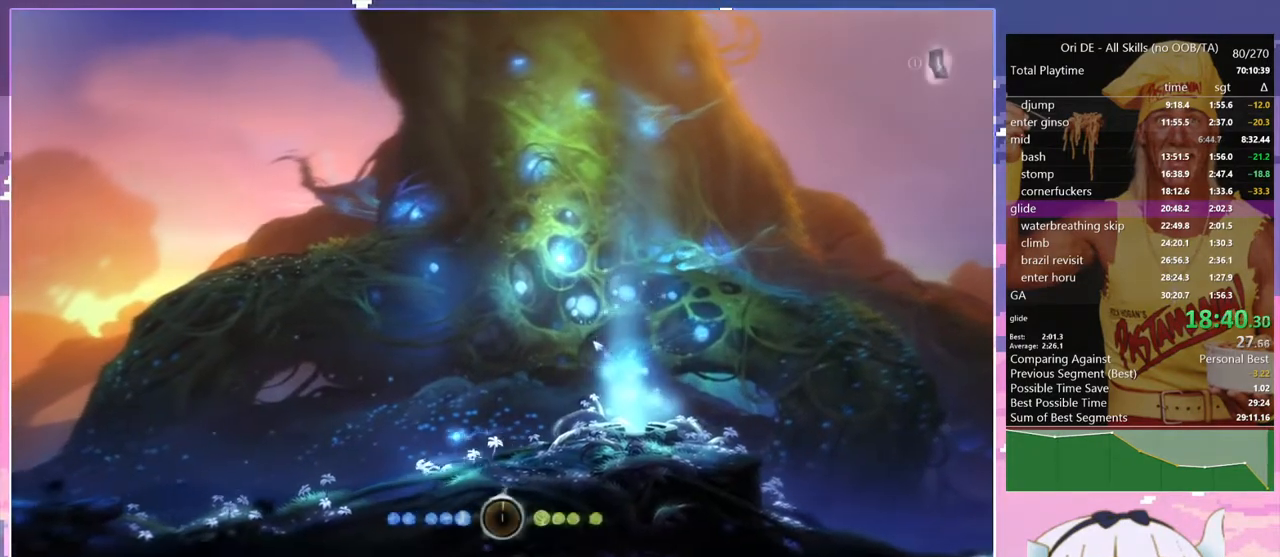
{"keys": ["q"], "events": [[350, "toggle", "down"], [500, "toggle", "up"]]}
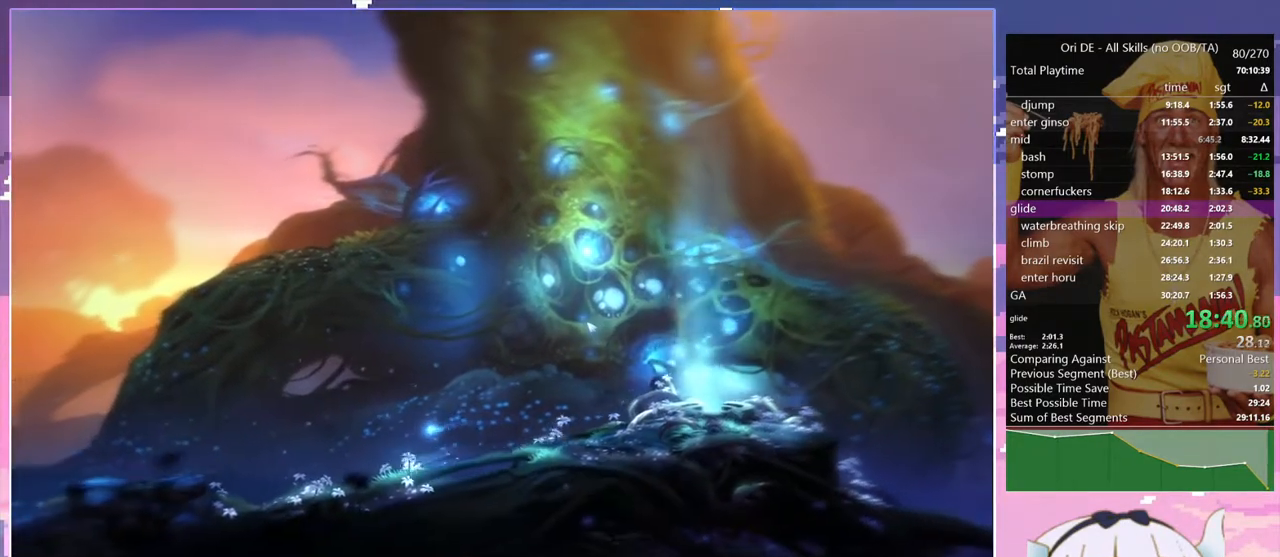
{"keys": ["q"], "events": []}
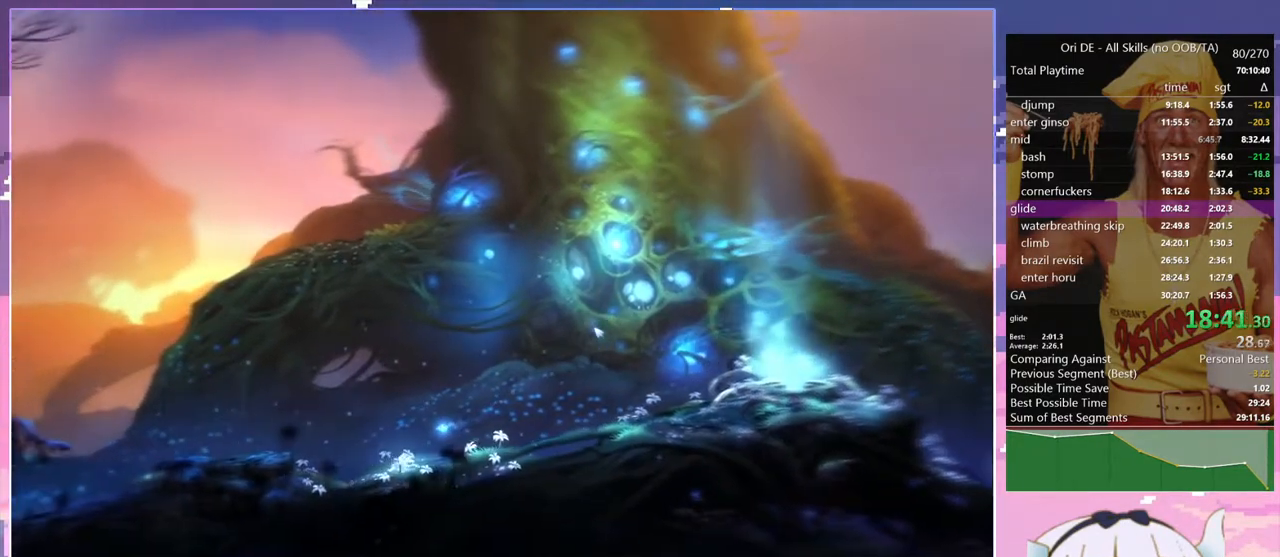
{"keys": ["q", "space"], "events": [[283, "space", "down"]]}
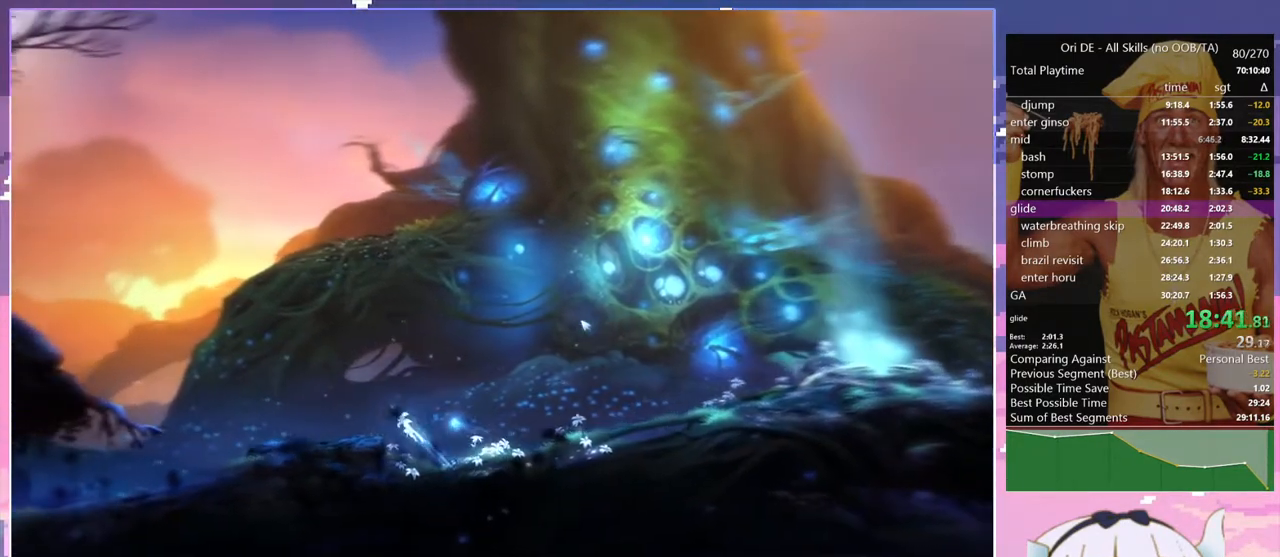
{"keys": ["q", "space"], "events": [[67, "space", "up"], [450, "space", "down"]]}
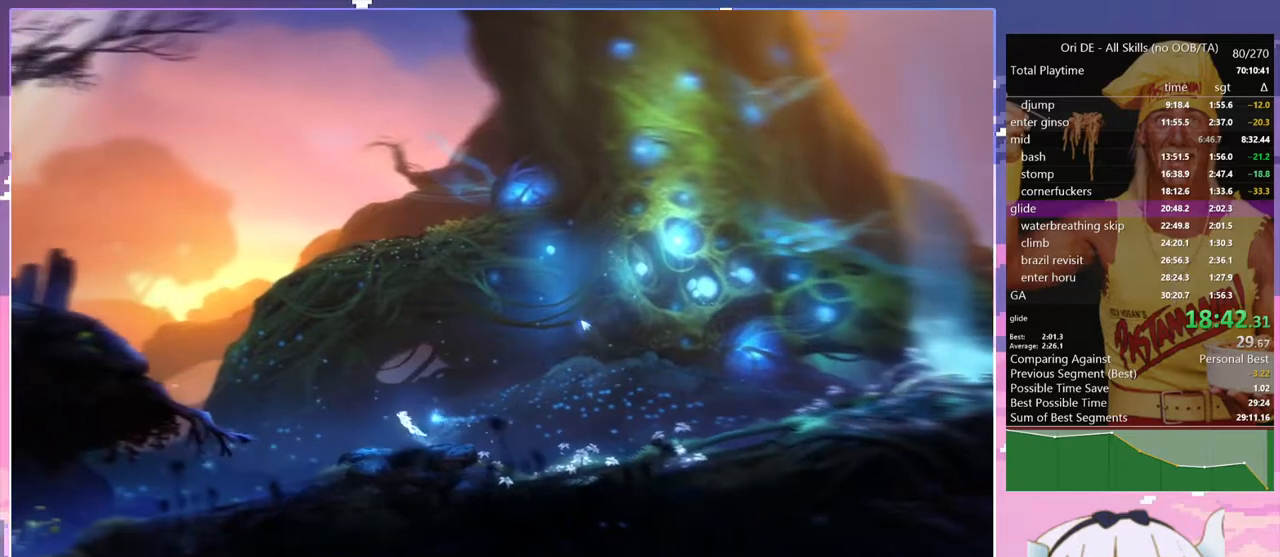
{"keys": ["q"], "events": [[183, "space", "up"], [283, "space", "down"], [467, "space", "up"]]}